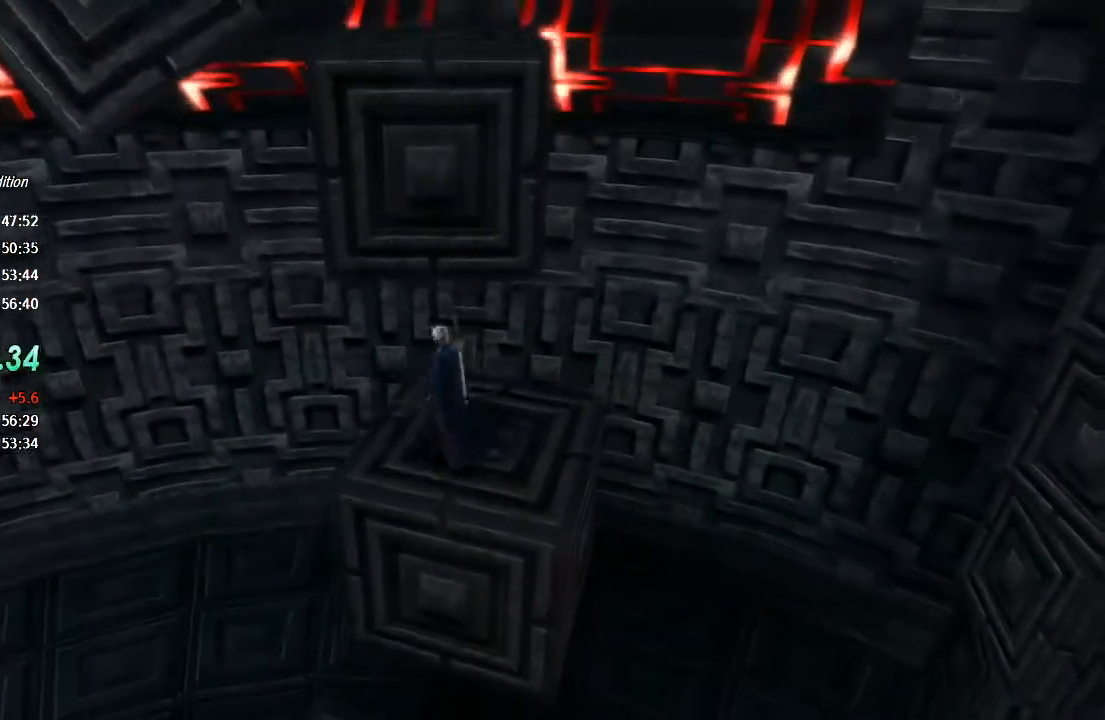
Gameplay with a controller (PlayStation layout); each line is a JSON object with the inputs held at the frame after it. "events" lists button and stick changes between this image and that frame as [ms after this image, input, new state], when the widget could be followed in between.
{"buttons": [], "left_stick": "up", "right_stick": "center", "events": [[100, "left_stick", "up-left"], [333, "left_stick", "up"]]}
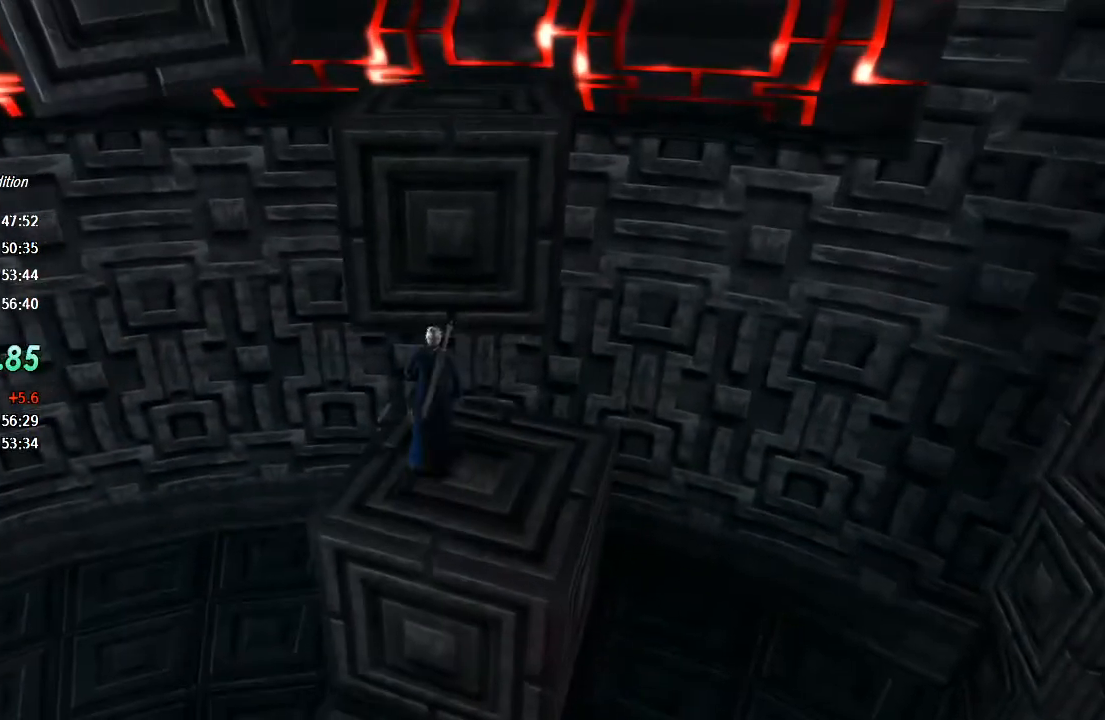
{"buttons": [], "left_stick": "up", "right_stick": "center", "events": [[67, "CROSS", "down"], [400, "CROSS", "up"]]}
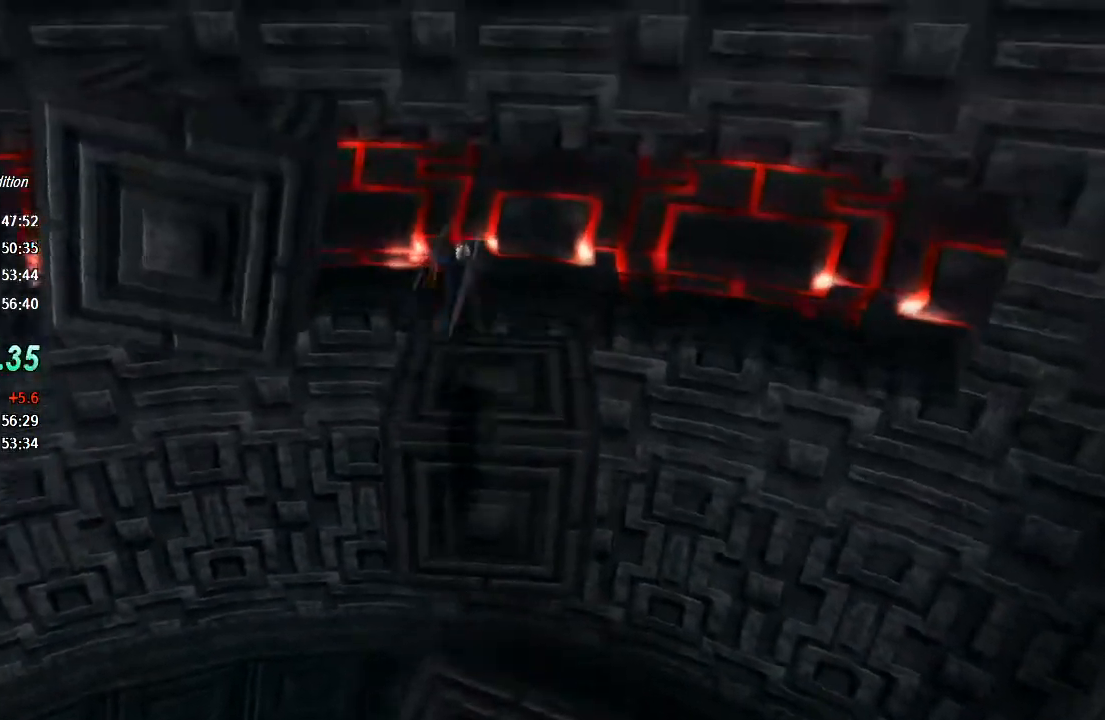
{"buttons": [], "left_stick": "left", "right_stick": "center", "events": [[233, "CROSS", "down"], [500, "CROSS", "up"], [500, "left_stick", "left"]]}
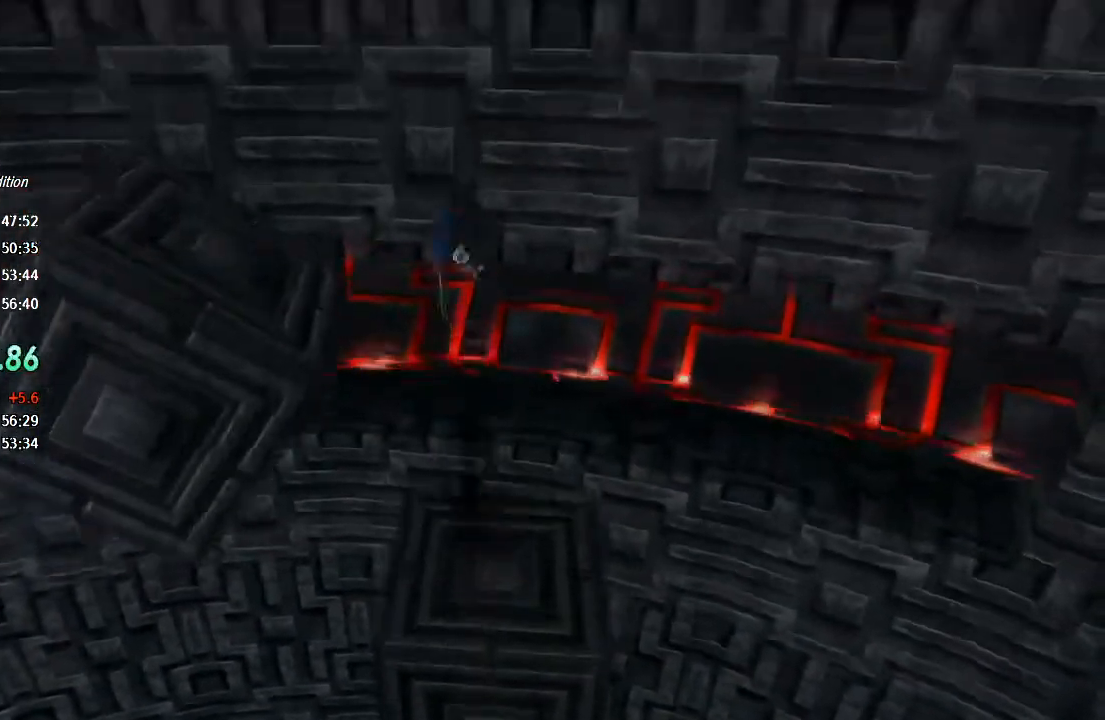
{"buttons": ["CROSS"], "left_stick": "left", "right_stick": "center", "events": [[133, "CROSS", "down"]]}
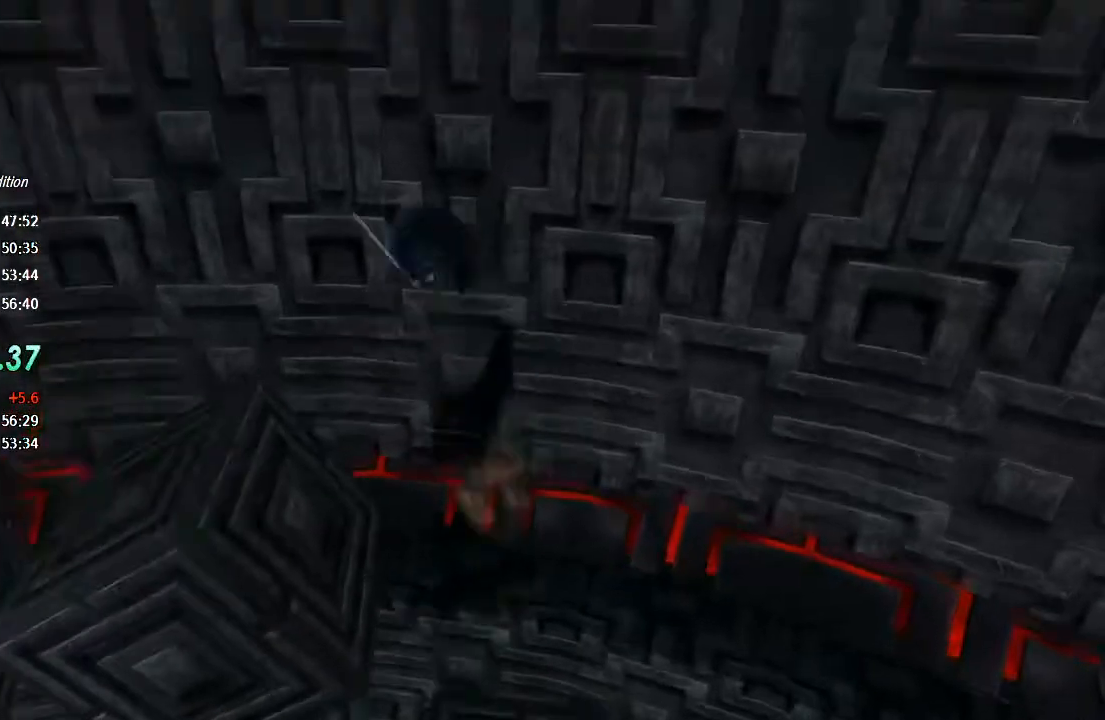
{"buttons": [], "left_stick": "left", "right_stick": "center", "events": [[100, "CROSS", "up"]]}
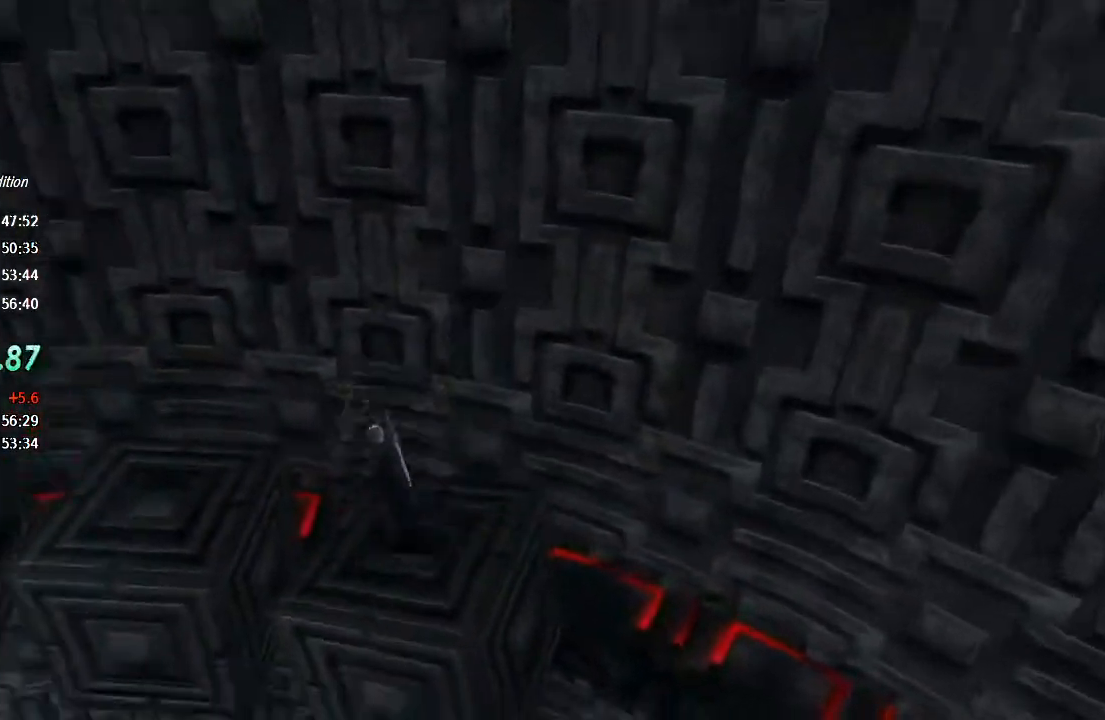
{"buttons": [], "left_stick": "left", "right_stick": "left", "events": [[67, "CROSS", "down"], [333, "CROSS", "up"], [400, "right_stick", "left"]]}
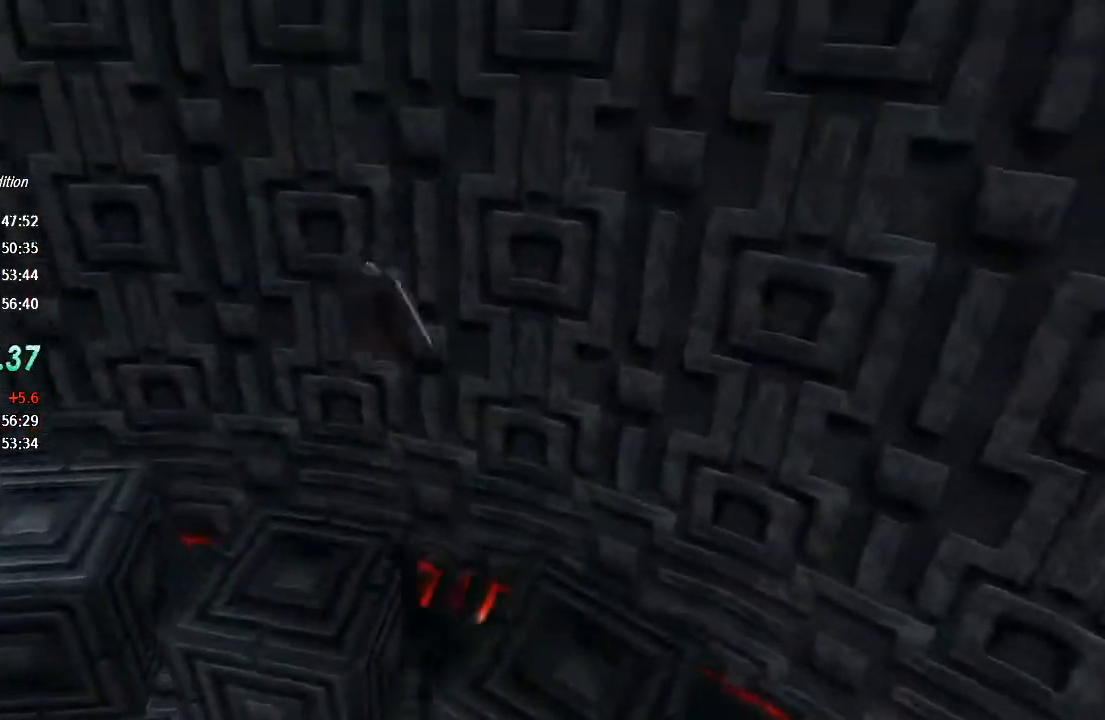
{"buttons": [], "left_stick": "up-left", "right_stick": "center", "events": [[367, "right_stick", "center"], [467, "left_stick", "up-left"]]}
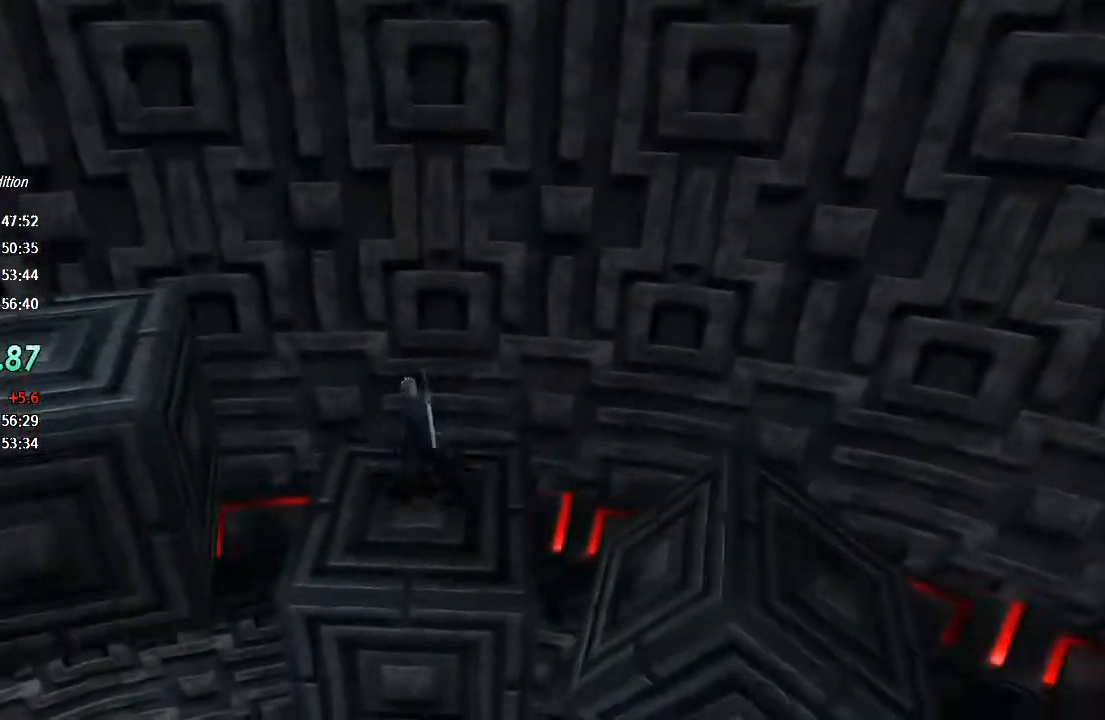
{"buttons": [], "left_stick": "left", "right_stick": "center", "events": [[200, "CROSS", "down"], [433, "CROSS", "up"], [467, "left_stick", "left"]]}
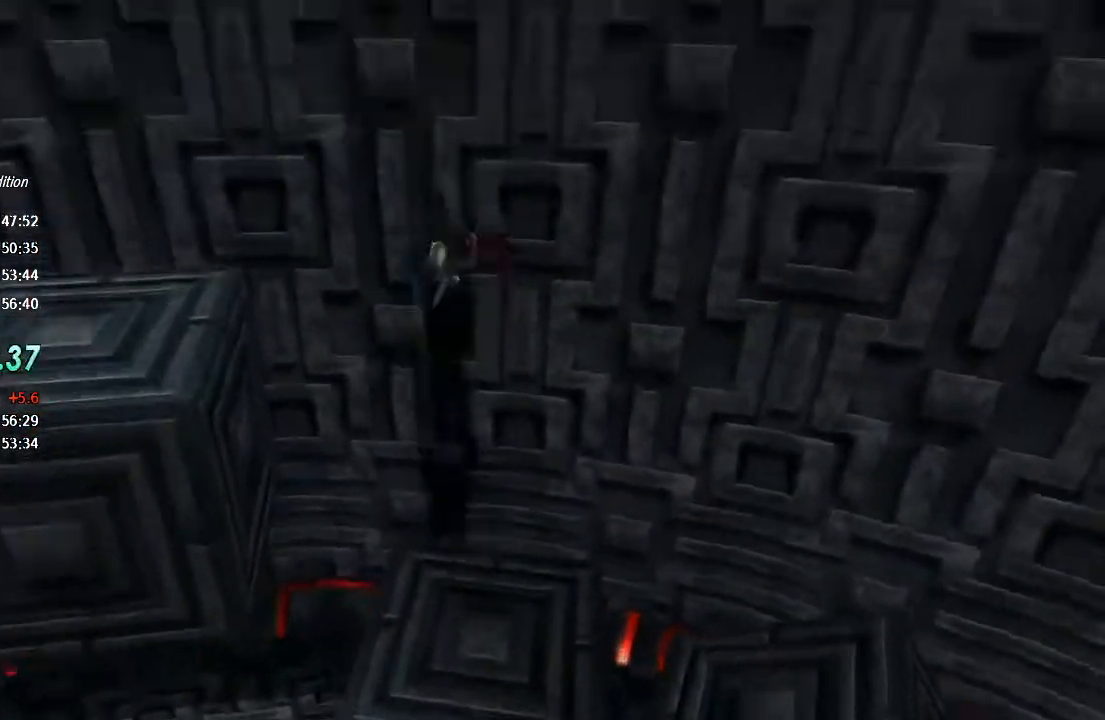
{"buttons": ["CROSS"], "left_stick": "left", "right_stick": "center", "events": [[100, "CROSS", "down"]]}
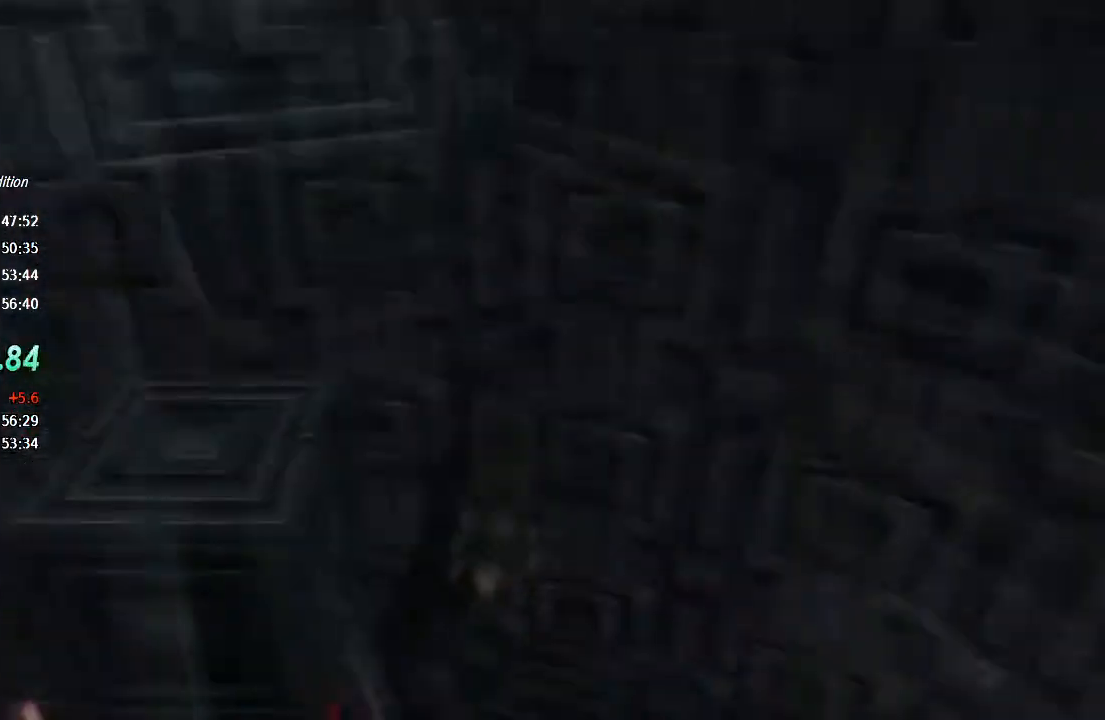
{"buttons": ["R2"], "left_stick": "up", "right_stick": "center", "events": [[67, "CROSS", "up"], [200, "left_stick", "up-left"], [233, "L2", "down"], [400, "L2", "up"], [433, "R2", "down"], [433, "left_stick", "up"]]}
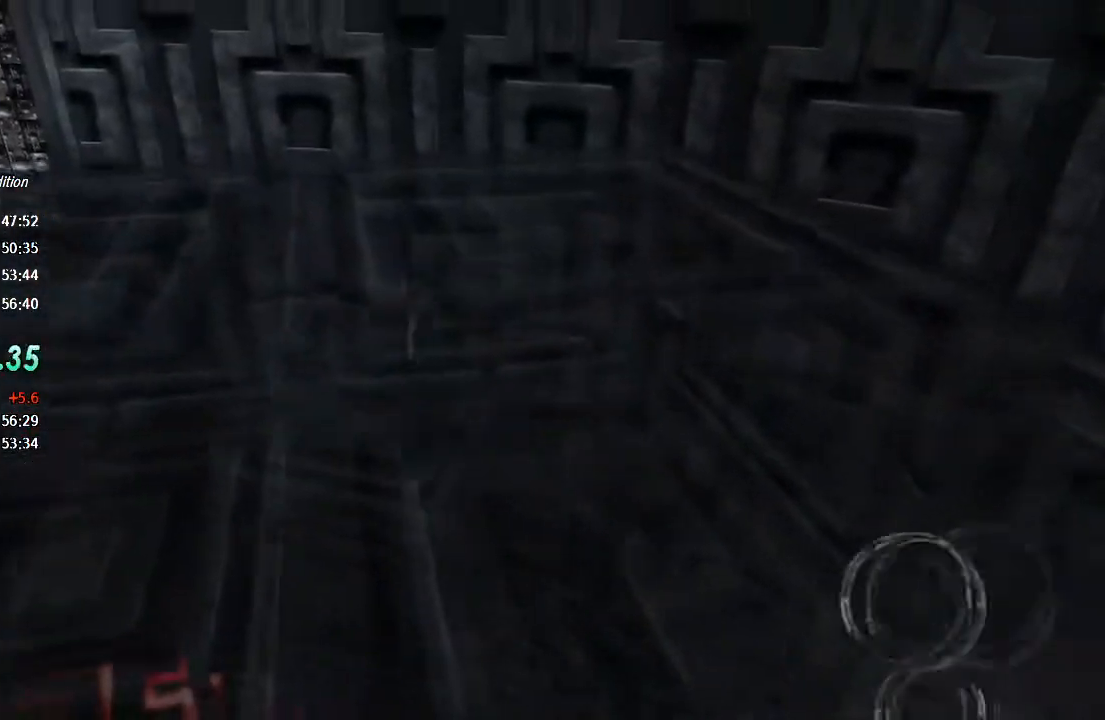
{"buttons": [], "left_stick": "up", "right_stick": "center", "events": [[33, "R2", "up"], [100, "right_stick", "left"], [367, "left_stick", "center"], [367, "right_stick", "center"], [467, "left_stick", "up"]]}
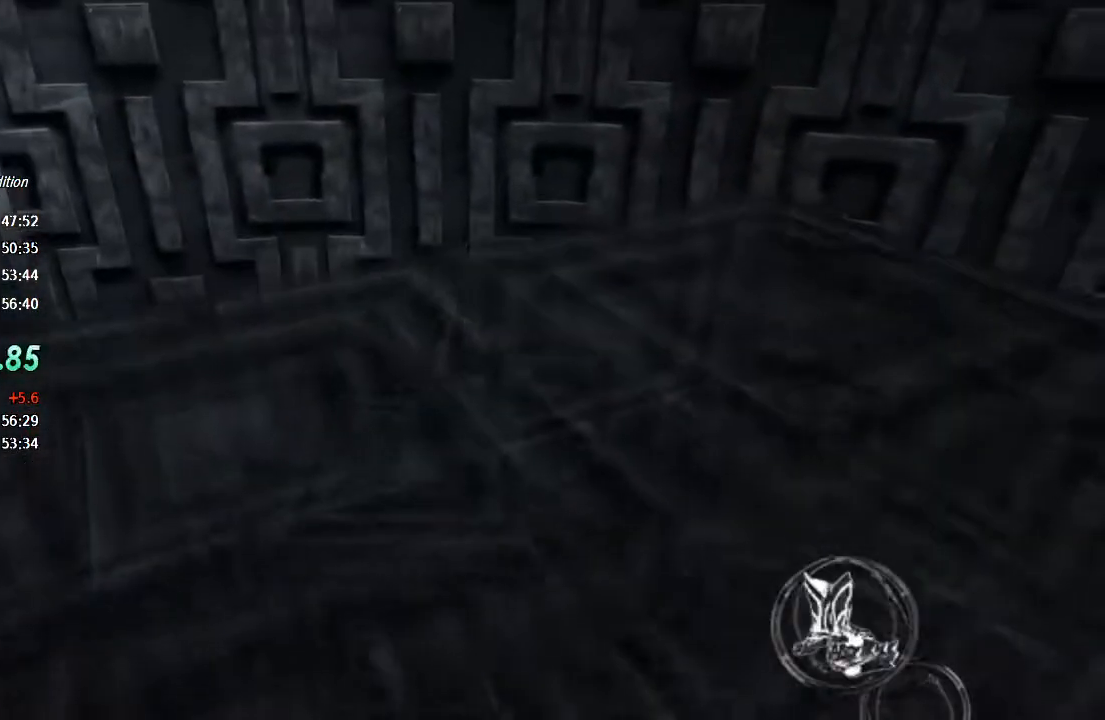
{"buttons": [], "left_stick": "center", "right_stick": "center", "events": [[100, "left_stick", "center"]]}
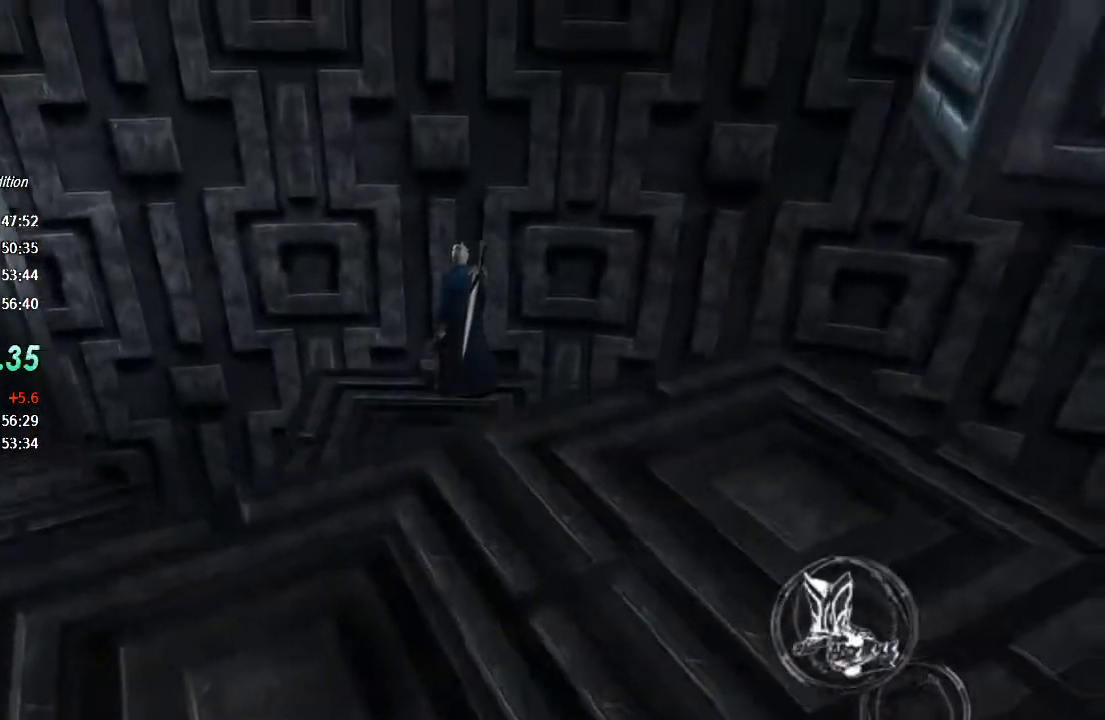
{"buttons": [], "left_stick": "up", "right_stick": "center", "events": [[500, "left_stick", "up"]]}
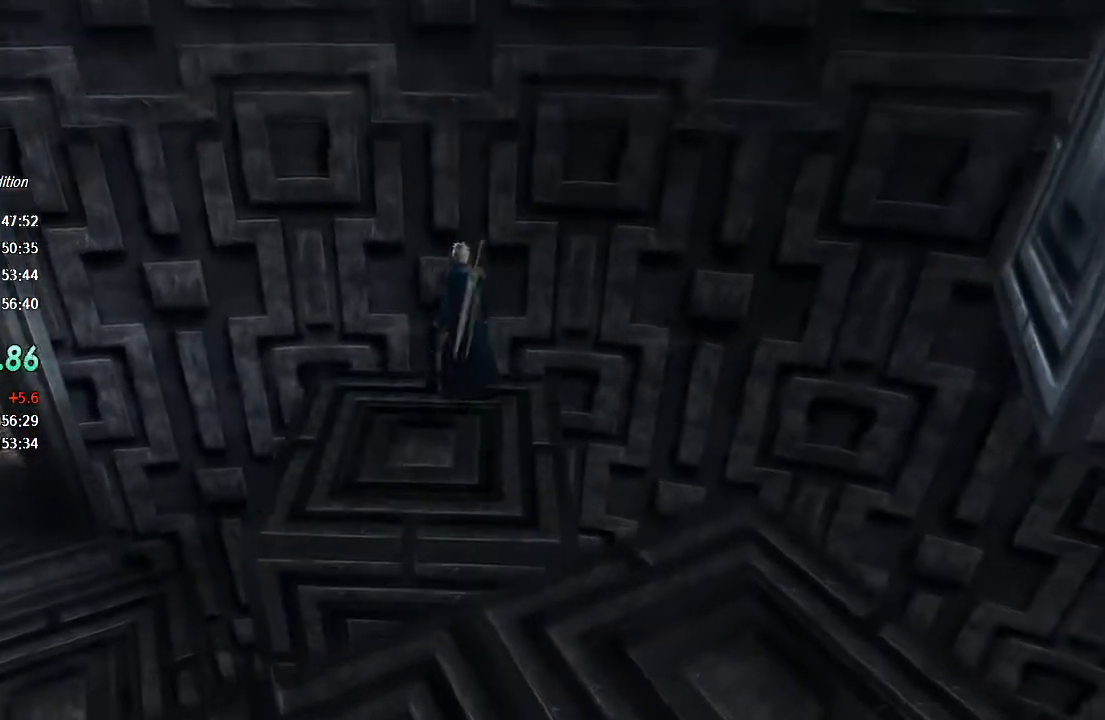
{"buttons": [], "left_stick": "up", "right_stick": "center", "events": []}
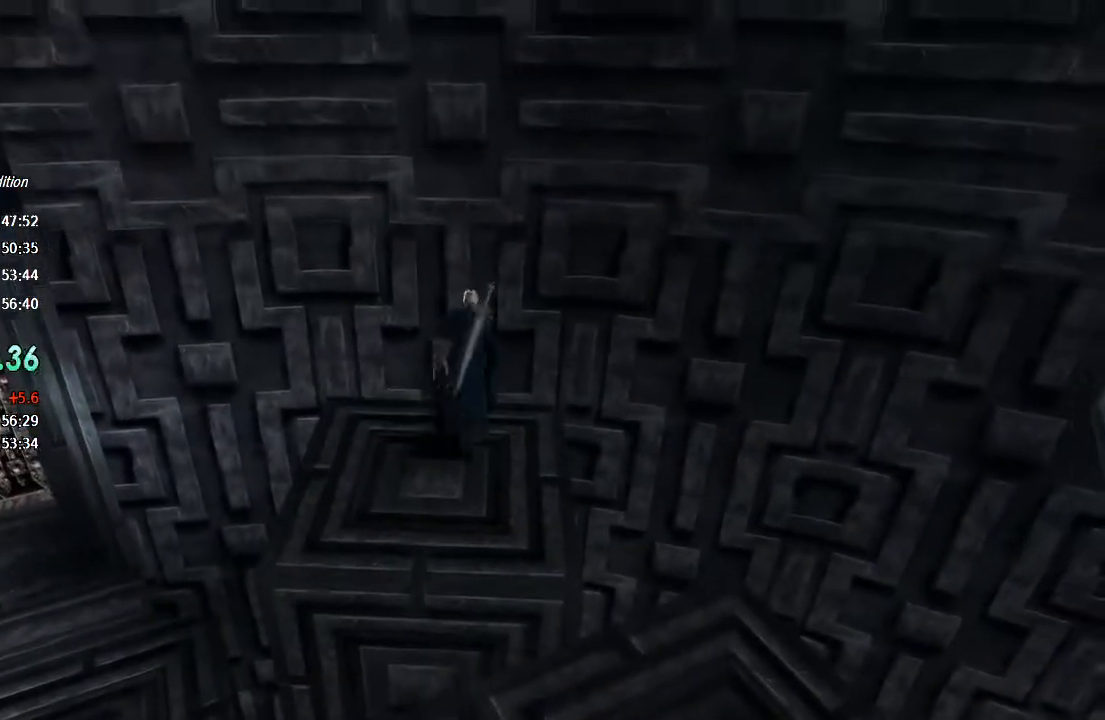
{"buttons": ["CROSS"], "left_stick": "down", "right_stick": "center", "events": [[33, "CROSS", "down"], [233, "CROSS", "up"], [233, "left_stick", "down"], [433, "CROSS", "down"]]}
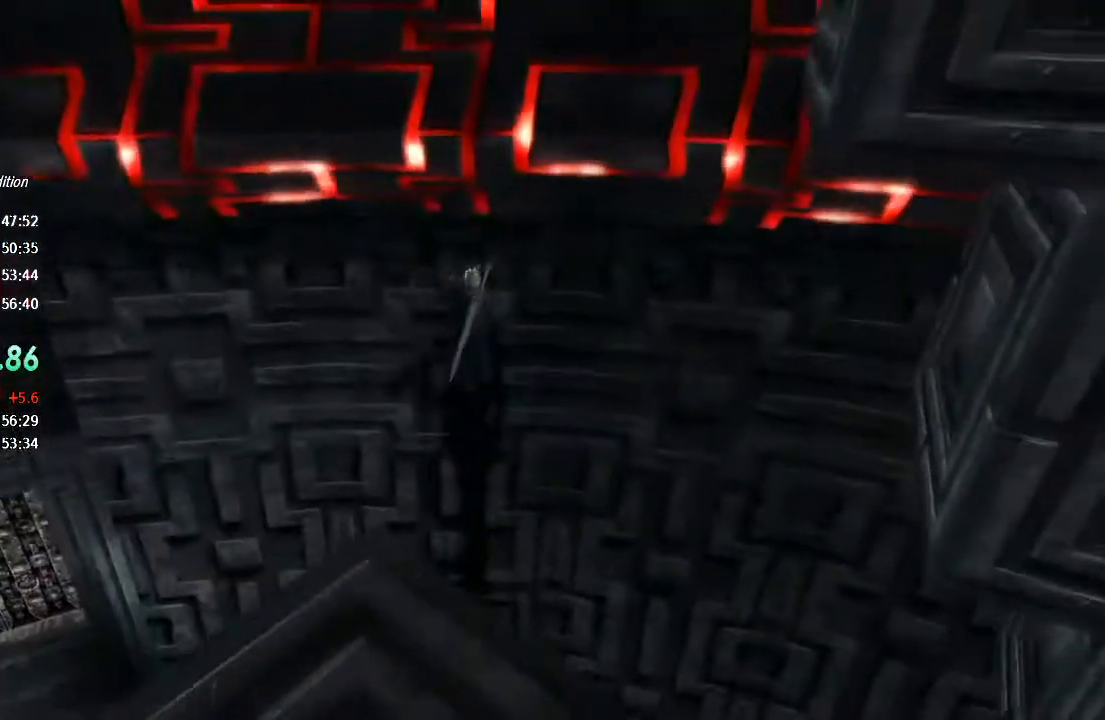
{"buttons": [], "left_stick": "center", "right_stick": "center", "events": [[233, "CROSS", "up"], [500, "left_stick", "center"]]}
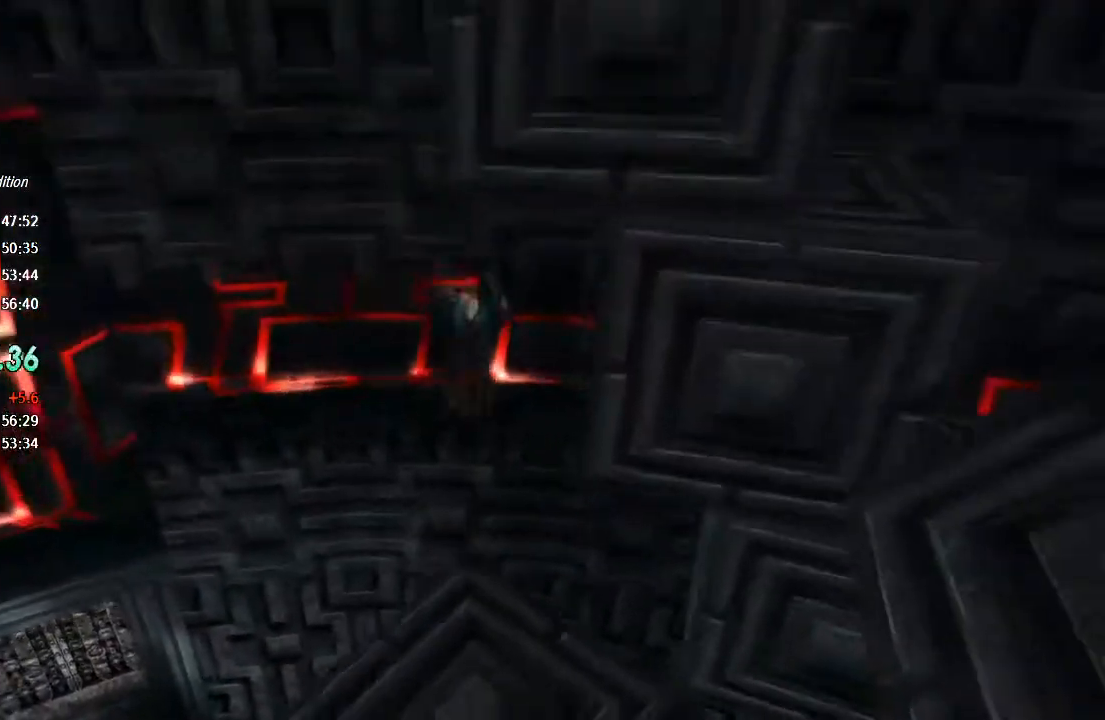
{"buttons": [], "left_stick": "up", "right_stick": "center", "events": [[333, "left_stick", "up"]]}
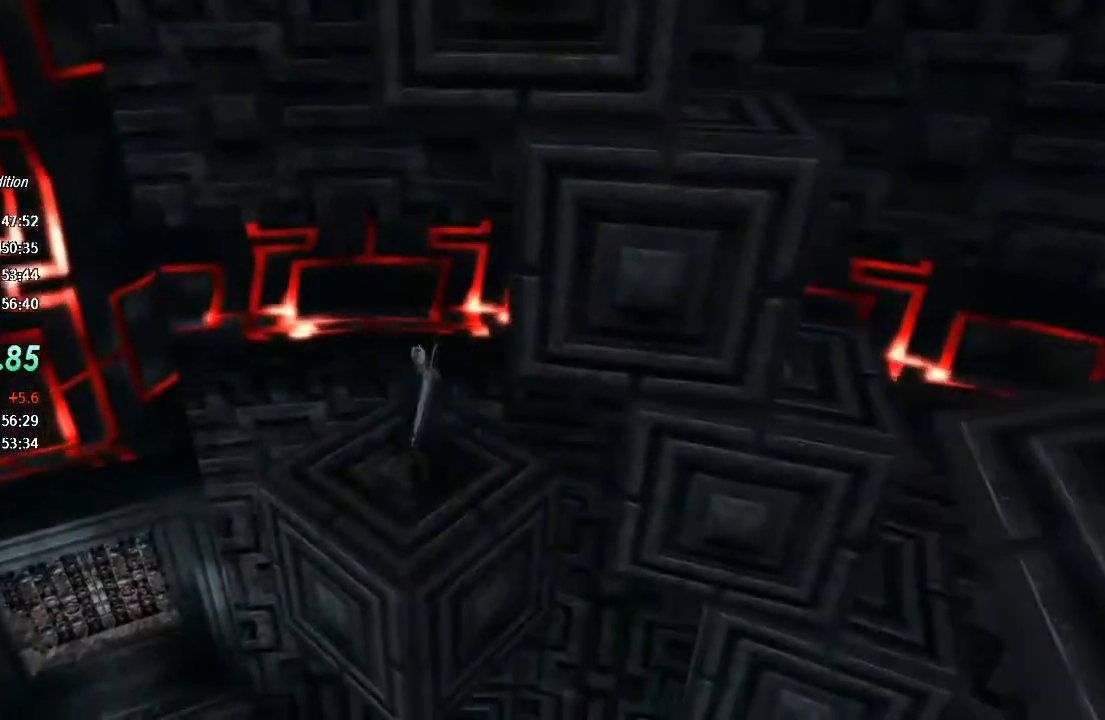
{"buttons": [], "left_stick": "right", "right_stick": "center", "events": [[167, "CROSS", "down"], [433, "CROSS", "up"], [467, "left_stick", "right"]]}
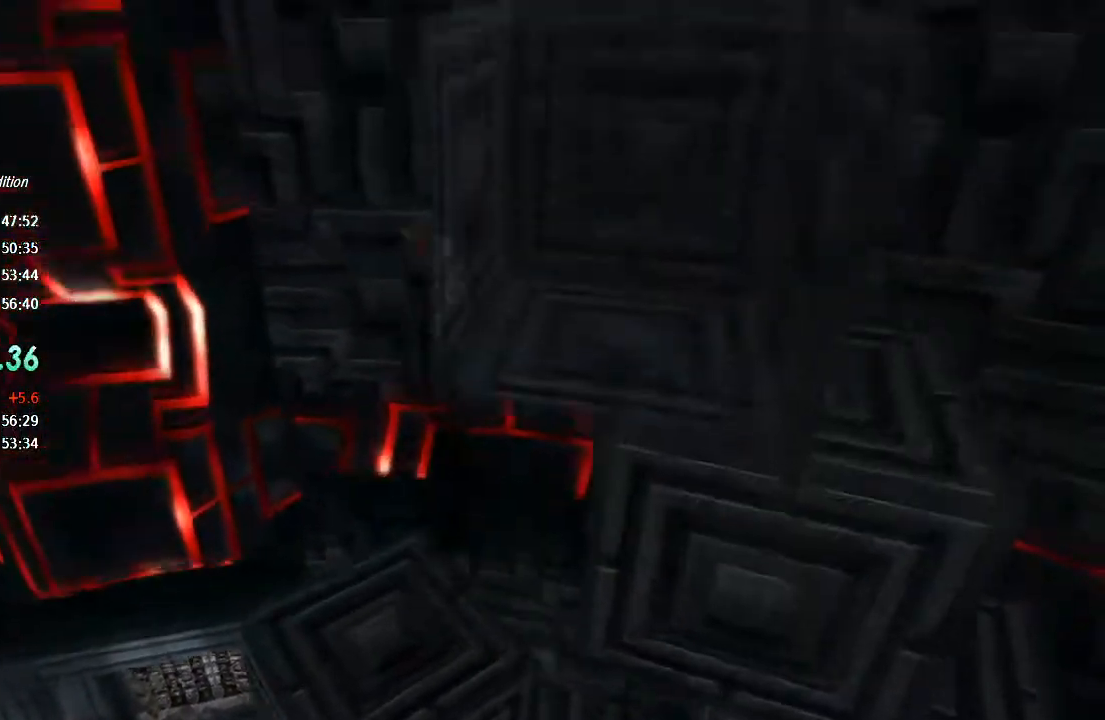
{"buttons": ["CROSS"], "left_stick": "right", "right_stick": "center", "events": [[67, "CROSS", "down"]]}
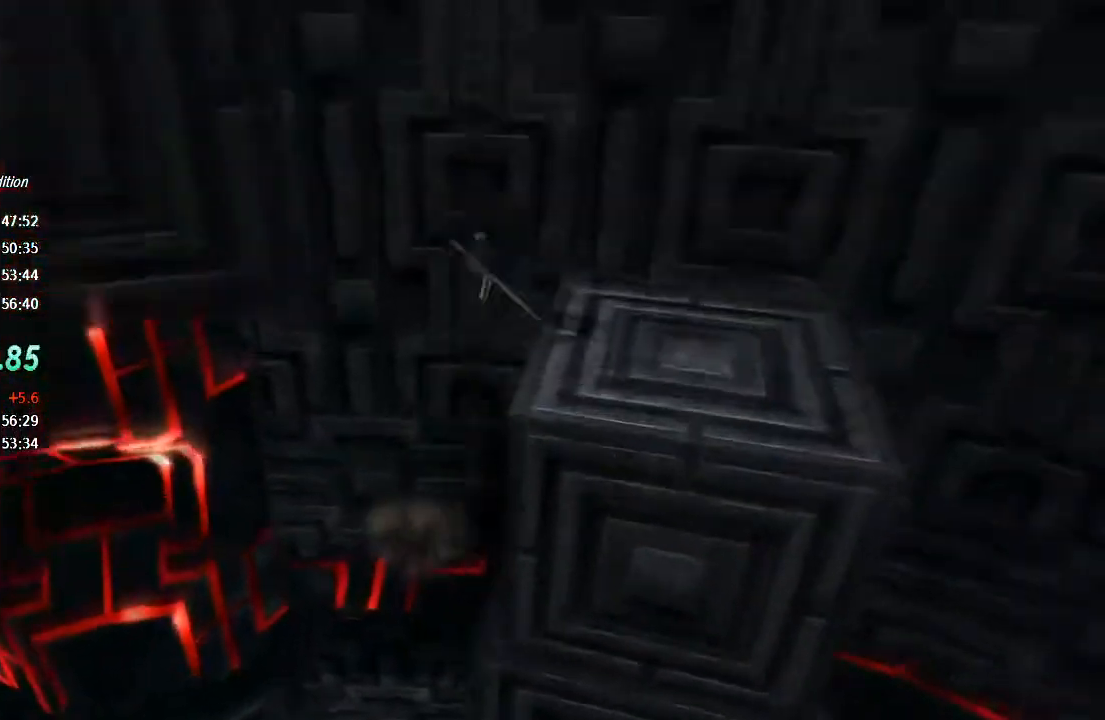
{"buttons": ["CROSS"], "left_stick": "up", "right_stick": "center", "events": [[67, "CROSS", "up"], [167, "left_stick", "up-right"], [300, "left_stick", "up"], [333, "CROSS", "down"]]}
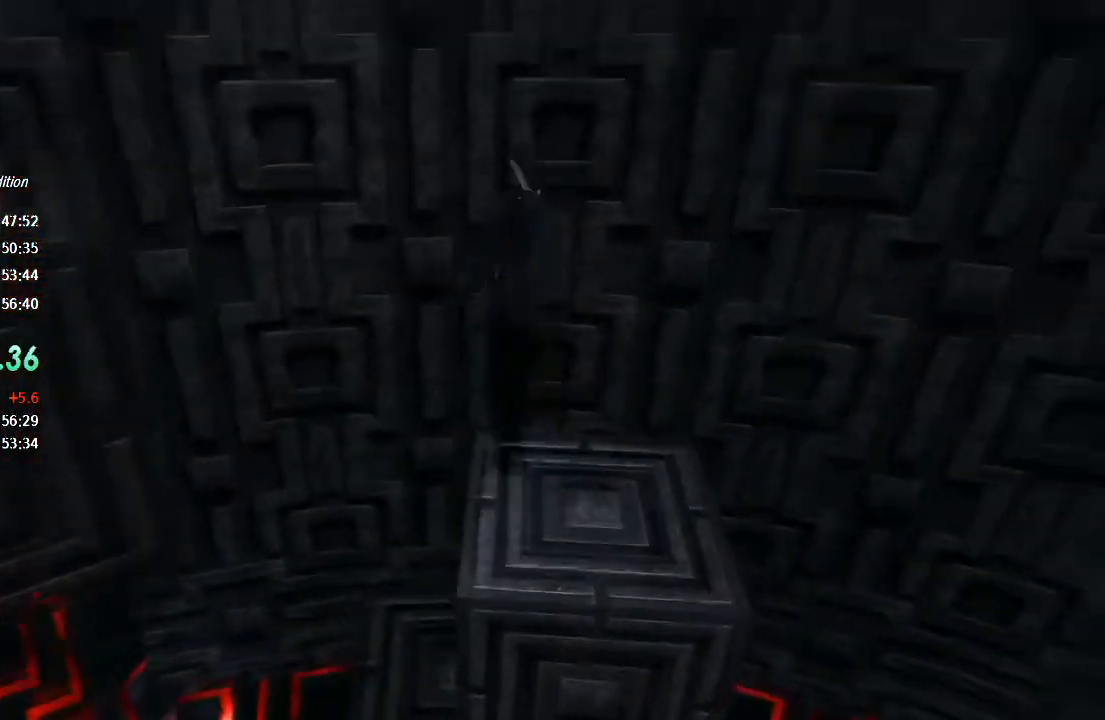
{"buttons": ["CROSS"], "left_stick": "left", "right_stick": "center", "events": [[67, "left_stick", "left"], [100, "CROSS", "up"], [233, "CROSS", "down"]]}
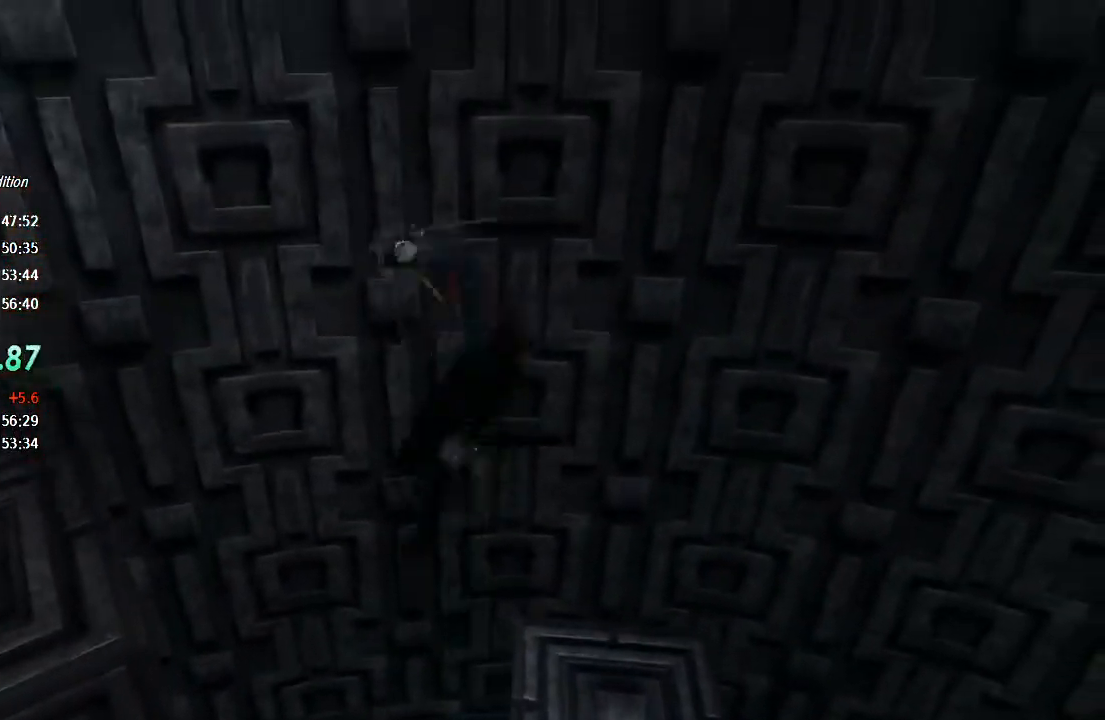
{"buttons": ["TRIANGLE"], "left_stick": "left", "right_stick": "center", "events": [[200, "CROSS", "up"], [300, "TRIANGLE", "down"], [400, "TRIANGLE", "up"], [467, "TRIANGLE", "down"]]}
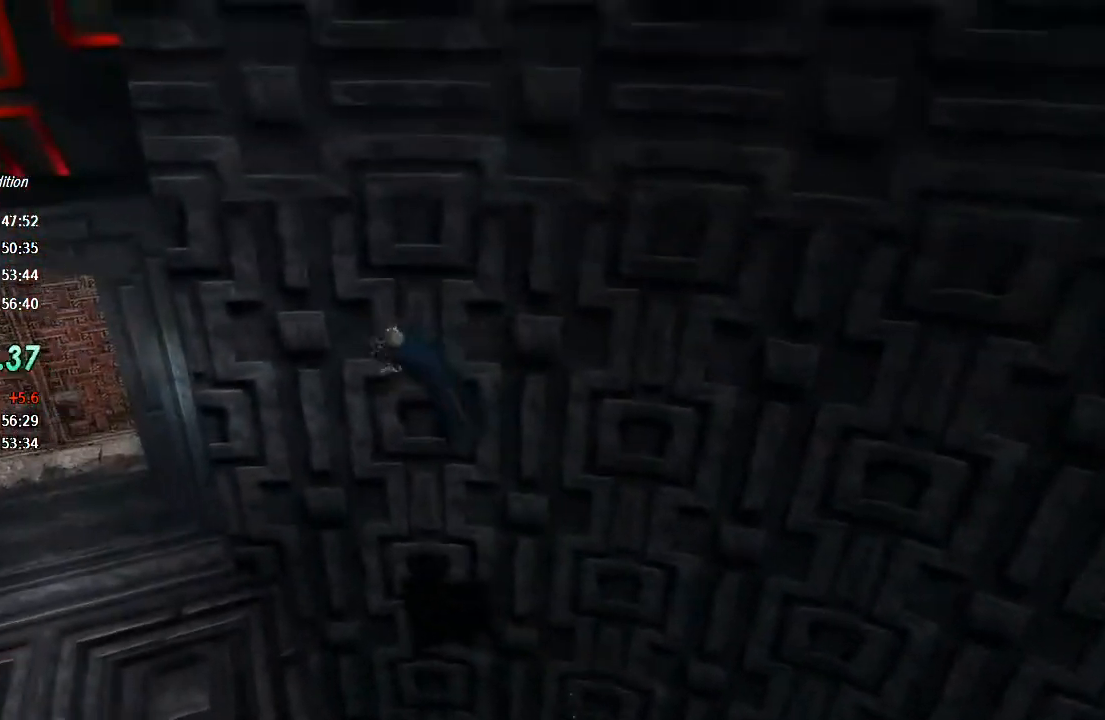
{"buttons": [], "left_stick": "up", "right_stick": "center", "events": [[67, "TRIANGLE", "up"], [167, "R2", "down"], [200, "left_stick", "up-left"], [300, "R2", "up"], [333, "left_stick", "up"]]}
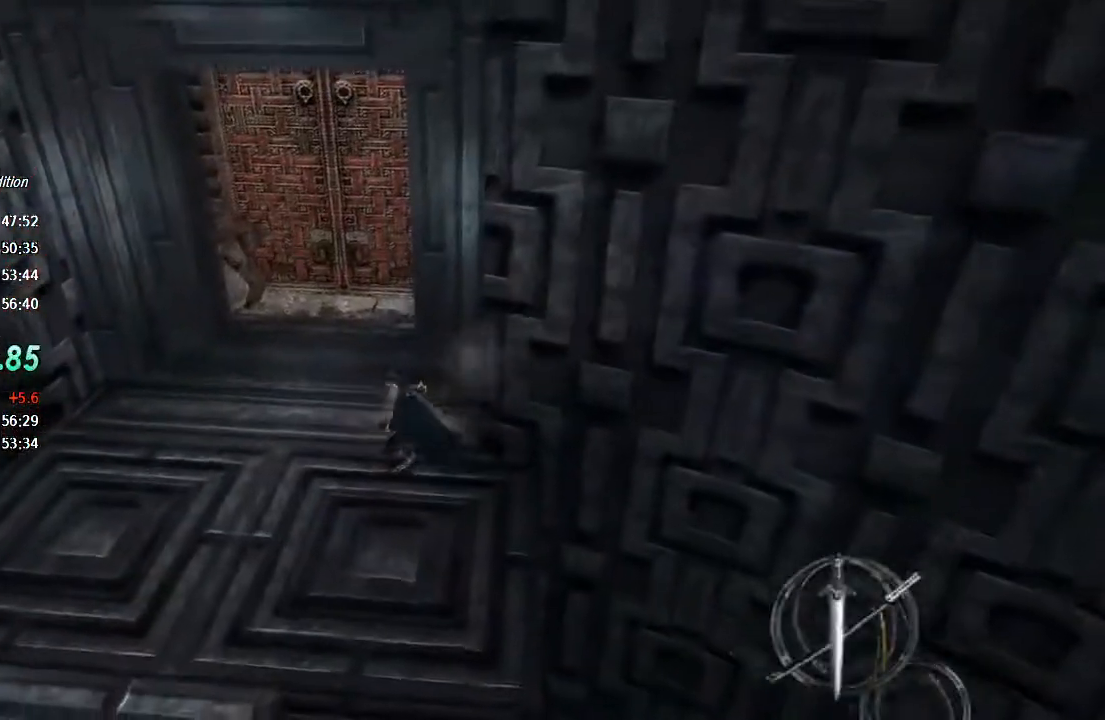
{"buttons": ["R1"], "left_stick": "up", "right_stick": "center", "events": [[233, "R1", "down"], [267, "TRIANGLE", "down"], [500, "TRIANGLE", "up"]]}
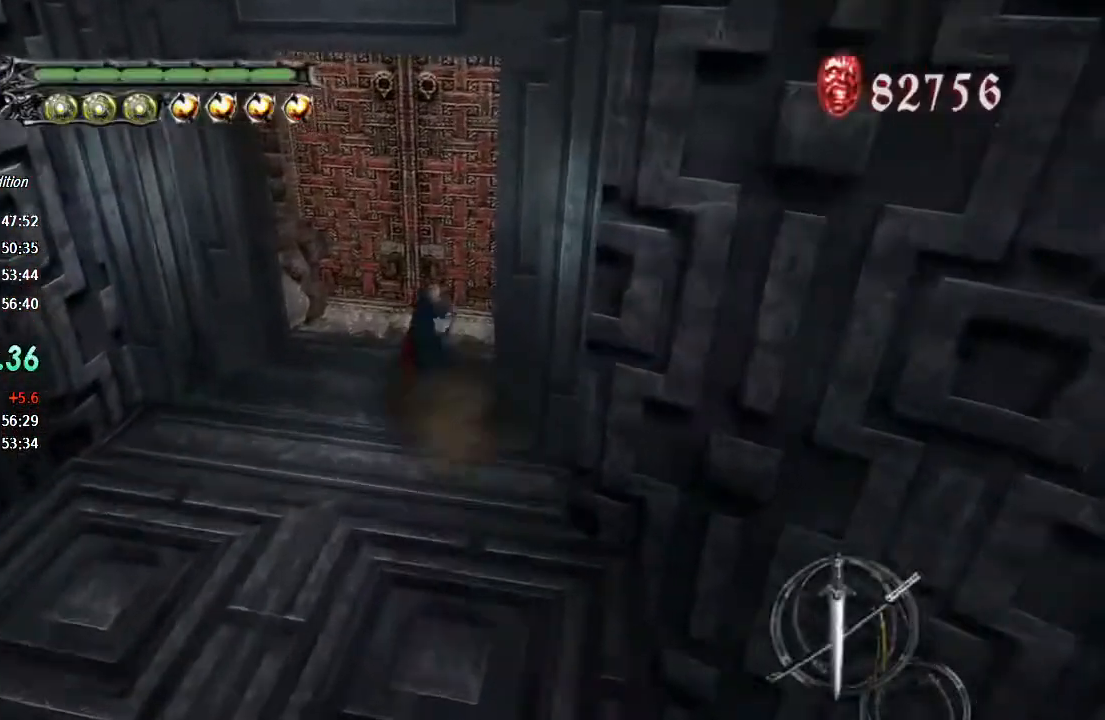
{"buttons": ["TRIANGLE", "R1"], "left_stick": "down-right", "right_stick": "center", "events": [[33, "R1", "up"], [67, "CIRCLE", "down"], [133, "CIRCLE", "up"], [200, "left_stick", "center"], [233, "CIRCLE", "down"], [300, "CIRCLE", "up"], [333, "CIRCLE", "down"], [333, "left_stick", "right"], [400, "CIRCLE", "up"], [400, "R1", "down"], [400, "left_stick", "down-right"], [467, "TRIANGLE", "down"]]}
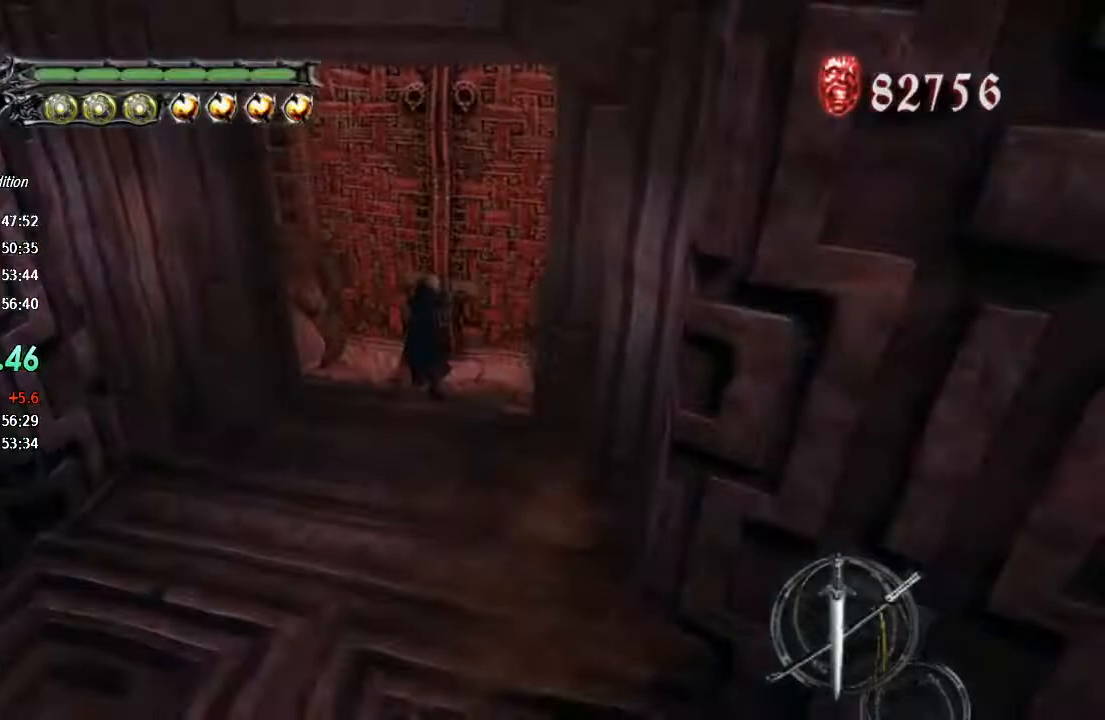
{"buttons": ["R1"], "left_stick": "down-right", "right_stick": "center", "events": [[33, "TRIANGLE", "up"], [100, "TRIANGLE", "down"], [133, "TRIANGLE", "up"], [200, "TRIANGLE", "down"], [233, "TRIANGLE", "up"], [267, "TRIANGLE", "down"], [333, "TRIANGLE", "up"], [400, "TRIANGLE", "down"], [433, "TRIANGLE", "up"]]}
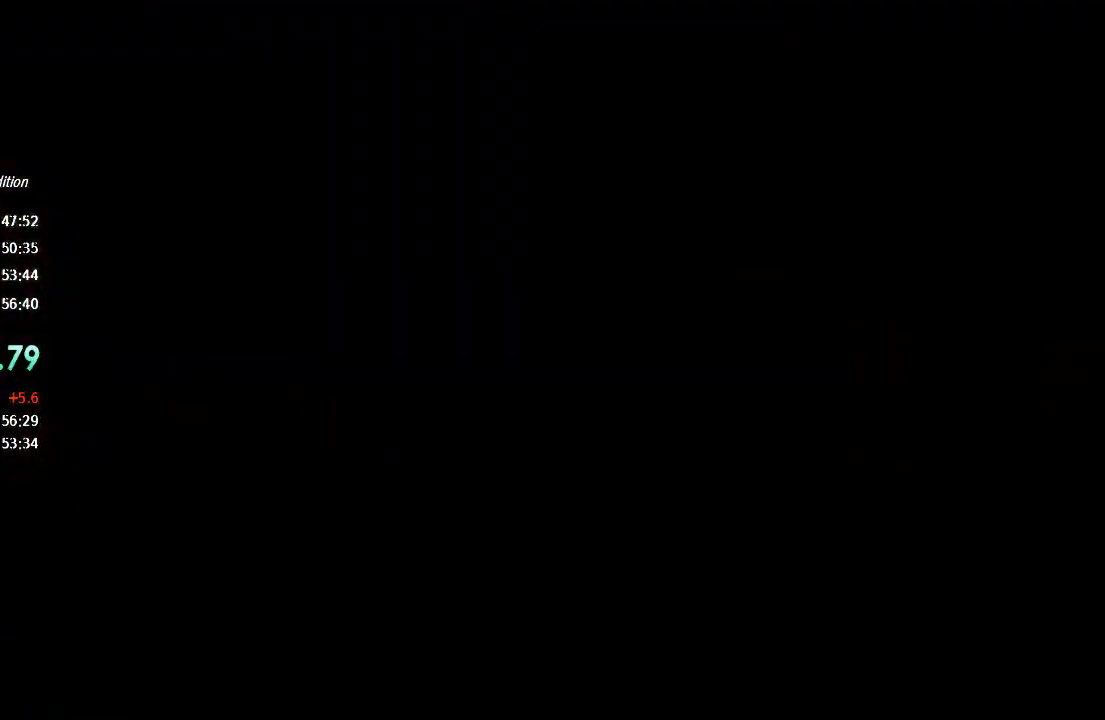
{"buttons": ["L2", "R1"], "left_stick": "up-right", "right_stick": "center", "events": [[33, "TRIANGLE", "down"], [100, "TRIANGLE", "up"], [167, "TRIANGLE", "down"], [233, "TRIANGLE", "up"], [300, "TRIANGLE", "down"], [433, "L2", "down"], [467, "left_stick", "up-right"], [500, "TRIANGLE", "up"]]}
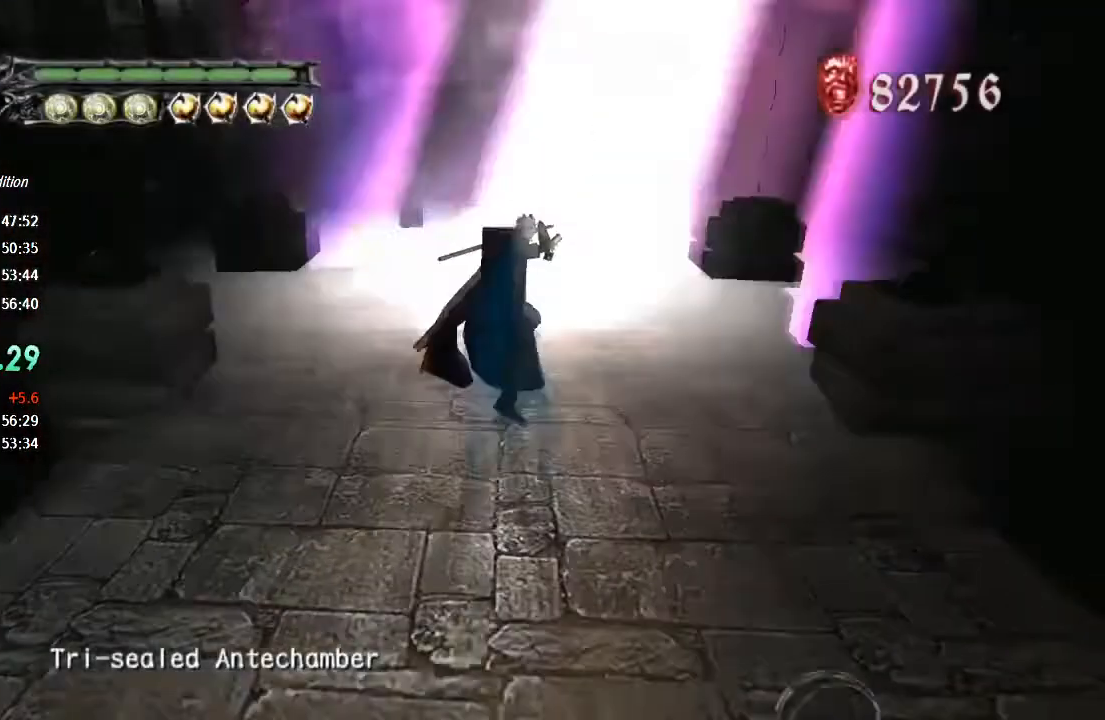
{"buttons": ["CROSS"], "left_stick": "up", "right_stick": "center", "events": [[67, "L2", "up"], [67, "left_stick", "up"], [133, "R1", "up"], [333, "CROSS", "down"]]}
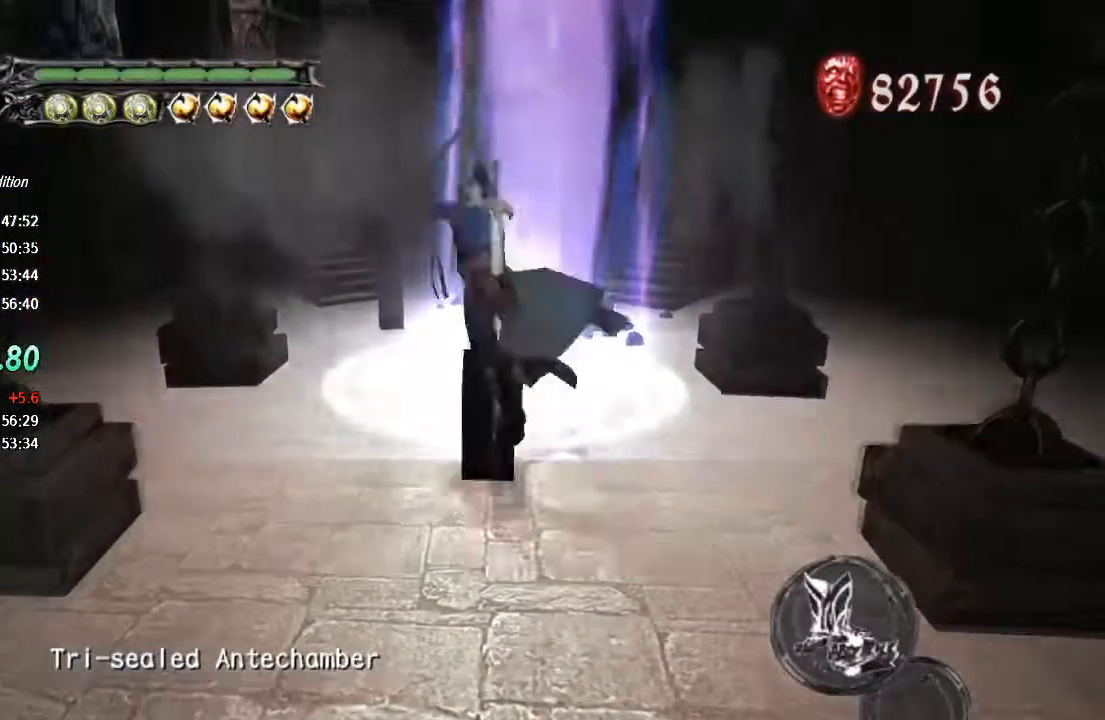
{"buttons": ["TRIANGLE"], "left_stick": "up", "right_stick": "center", "events": [[133, "CIRCLE", "down"], [133, "CROSS", "up"], [133, "R1", "down"], [367, "CIRCLE", "up"], [400, "R1", "up"], [500, "TRIANGLE", "down"]]}